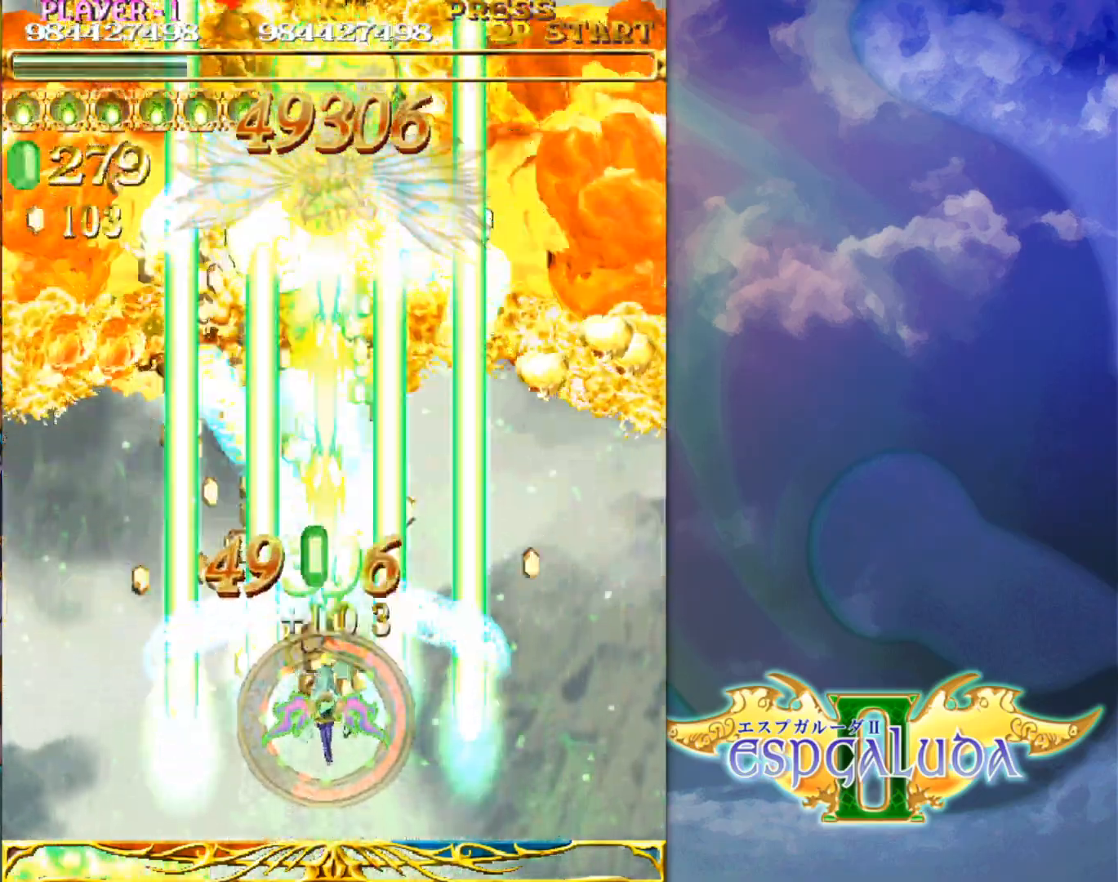
Gameplay with a controller (arcade stick); each line is a JSON object with the inputs held at the frame after it. "events" lists button and stick changes between this image and that frame as [ms after this image, input, new state], when the widget could be followed in between. Not read: L3 R3.
{"buttons": [], "left_stick": "center", "events": [[117, "left_stick", "center"], [267, "left_stick", "up"], [500, "left_stick", "center"]]}
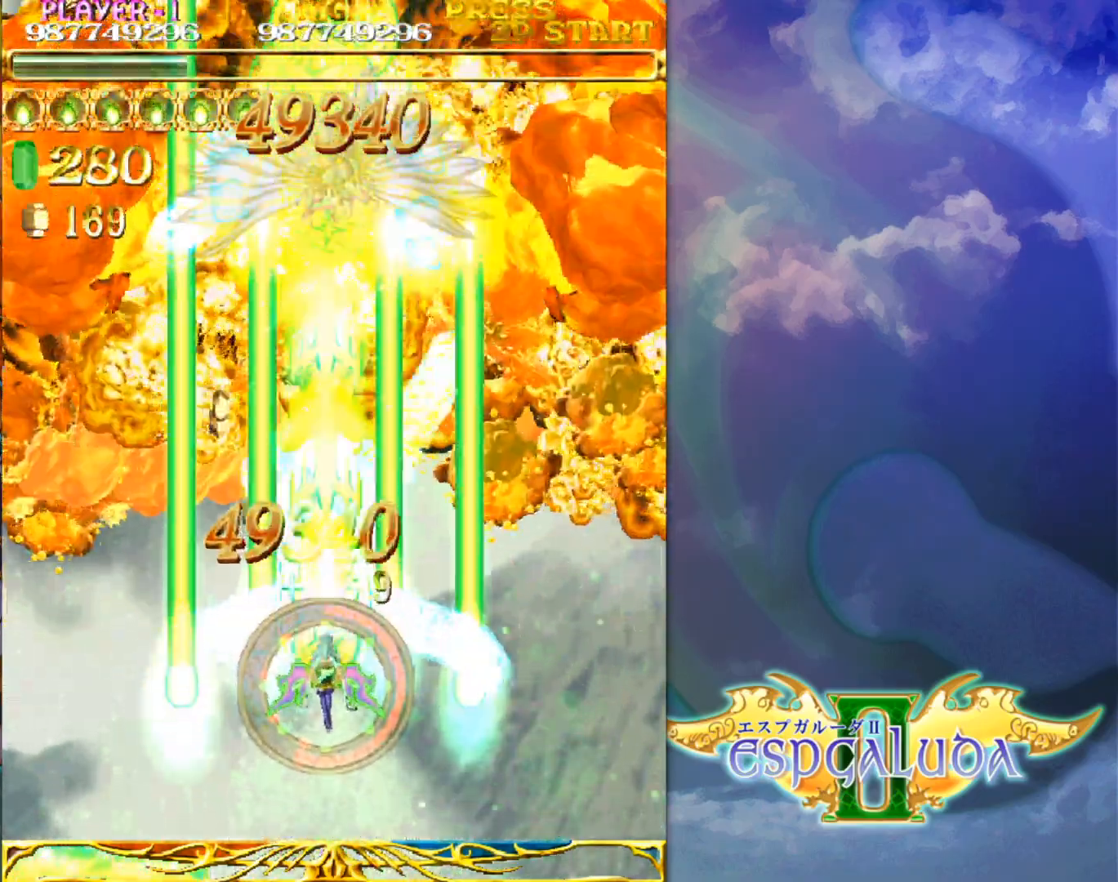
{"buttons": [], "left_stick": "up", "events": [[333, "left_stick", "up"]]}
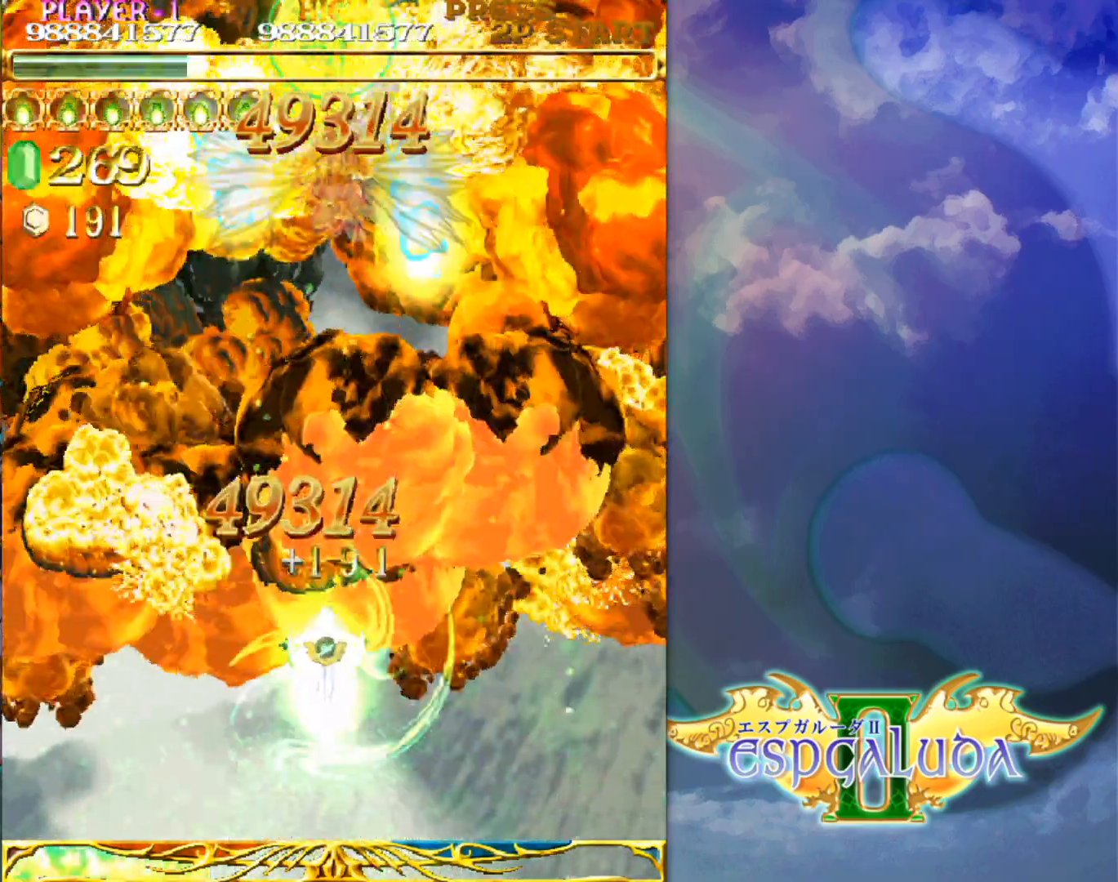
{"buttons": [], "left_stick": "up", "events": []}
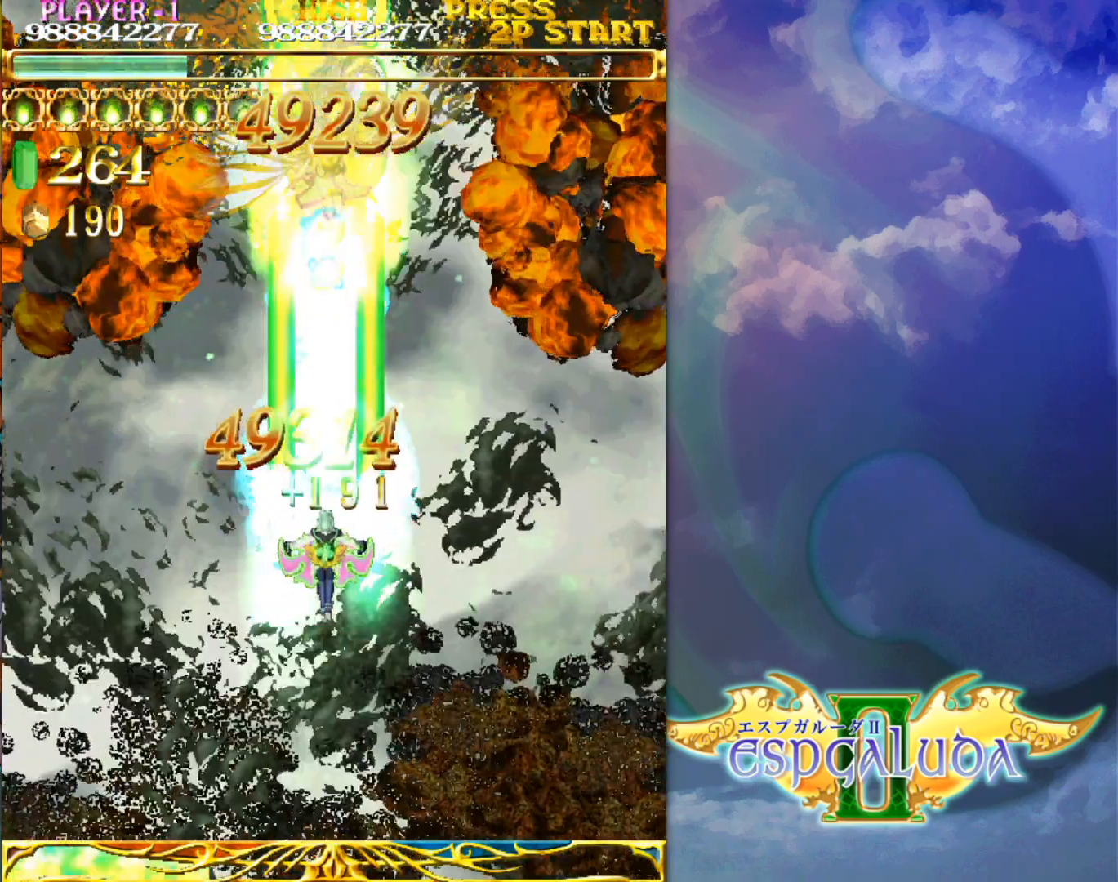
{"buttons": [], "left_stick": "center", "events": [[250, "left_stick", "center"]]}
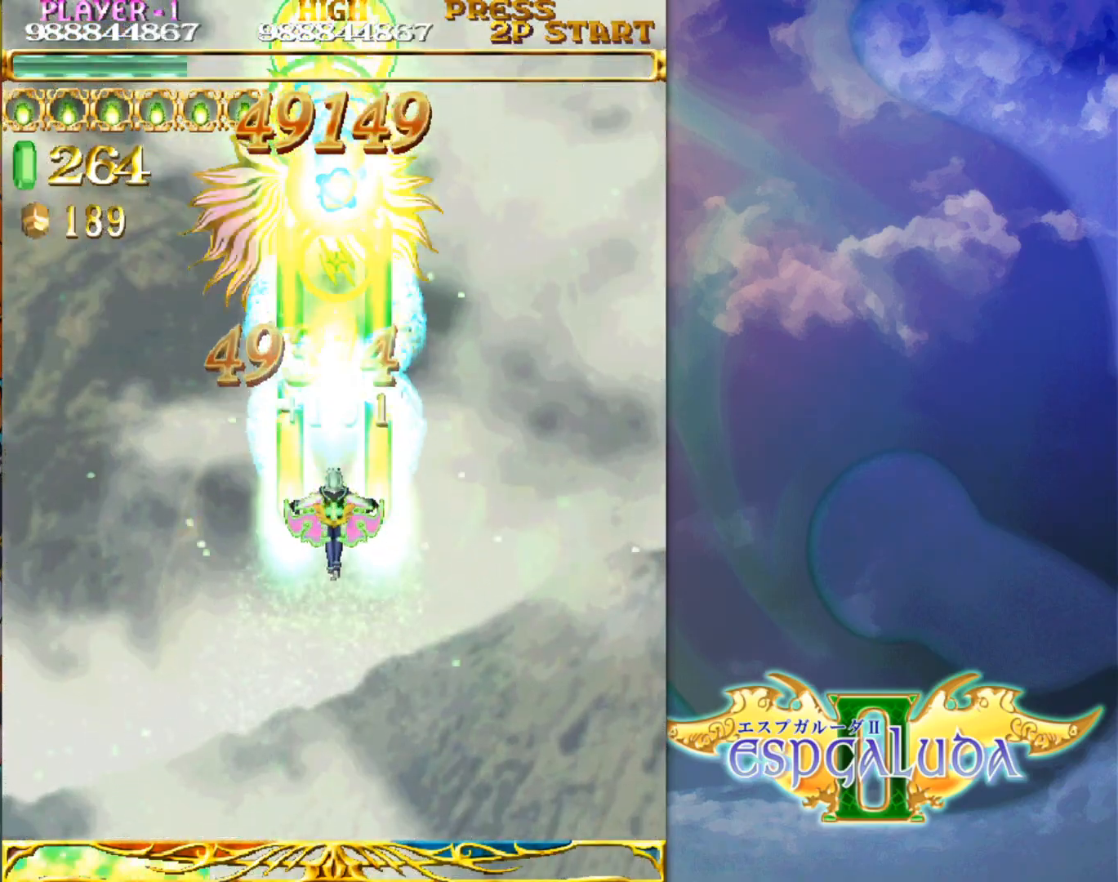
{"buttons": [], "left_stick": "center", "events": []}
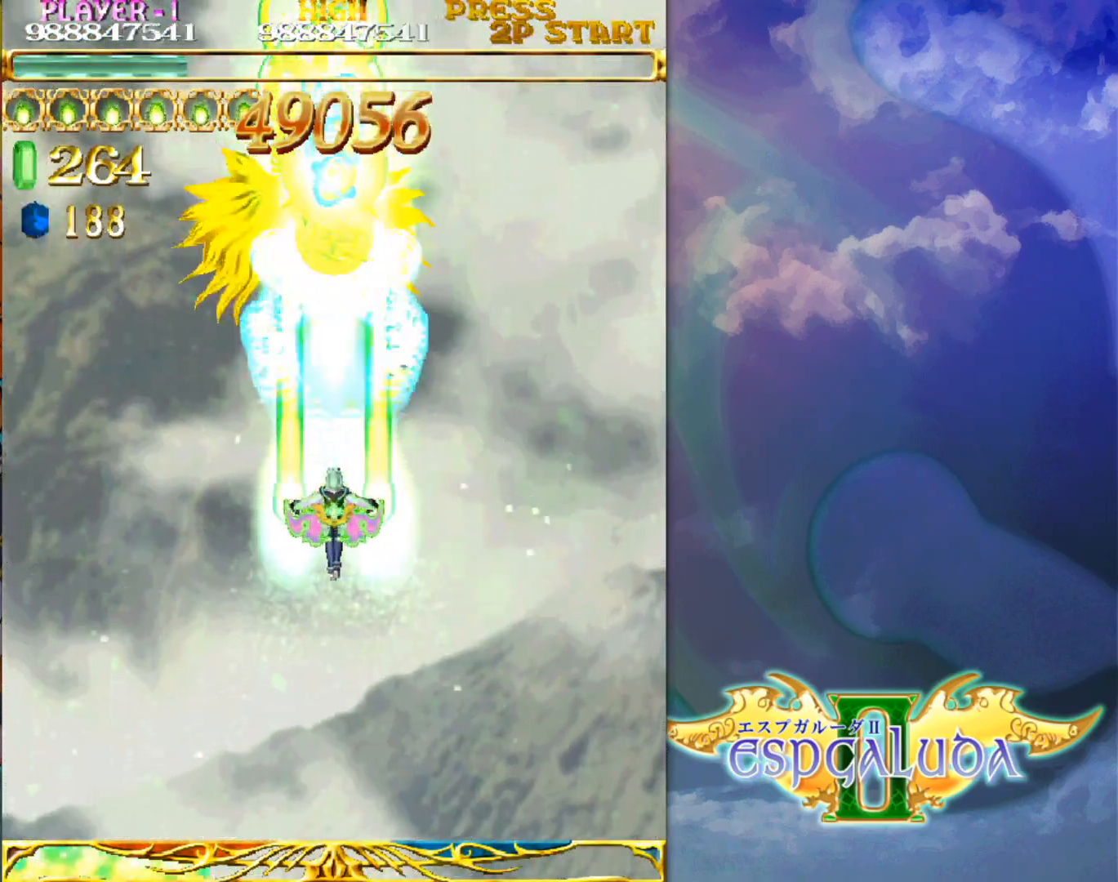
{"buttons": [], "left_stick": "center", "events": [[100, "left_stick", "down"], [183, "left_stick", "center"]]}
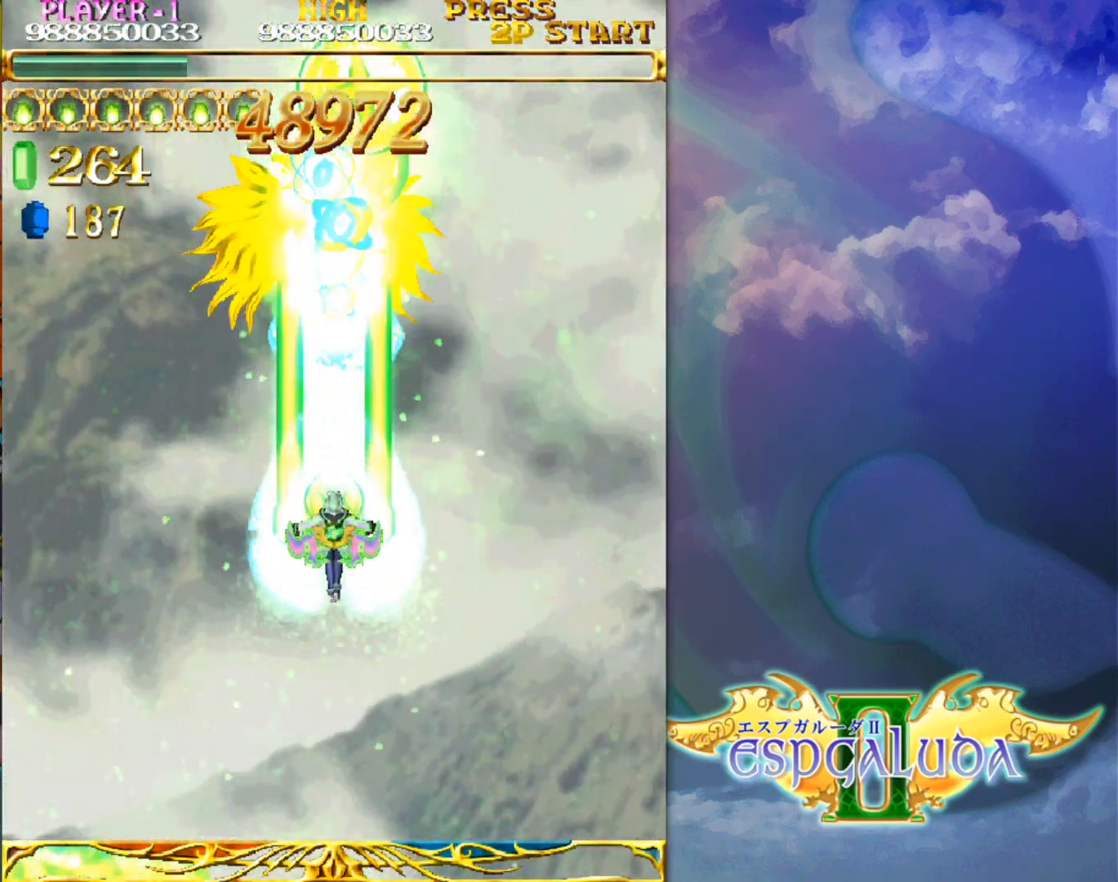
{"buttons": [], "left_stick": "center", "events": []}
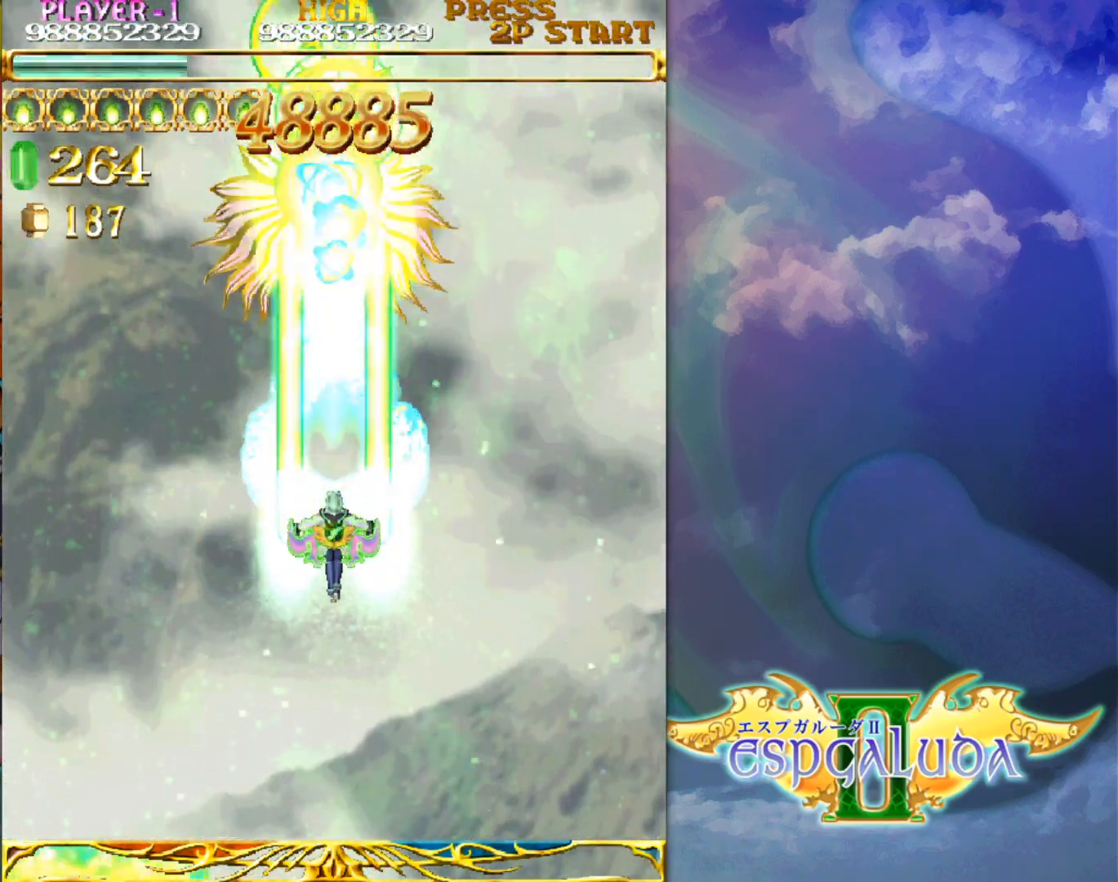
{"buttons": [], "left_stick": "center", "events": []}
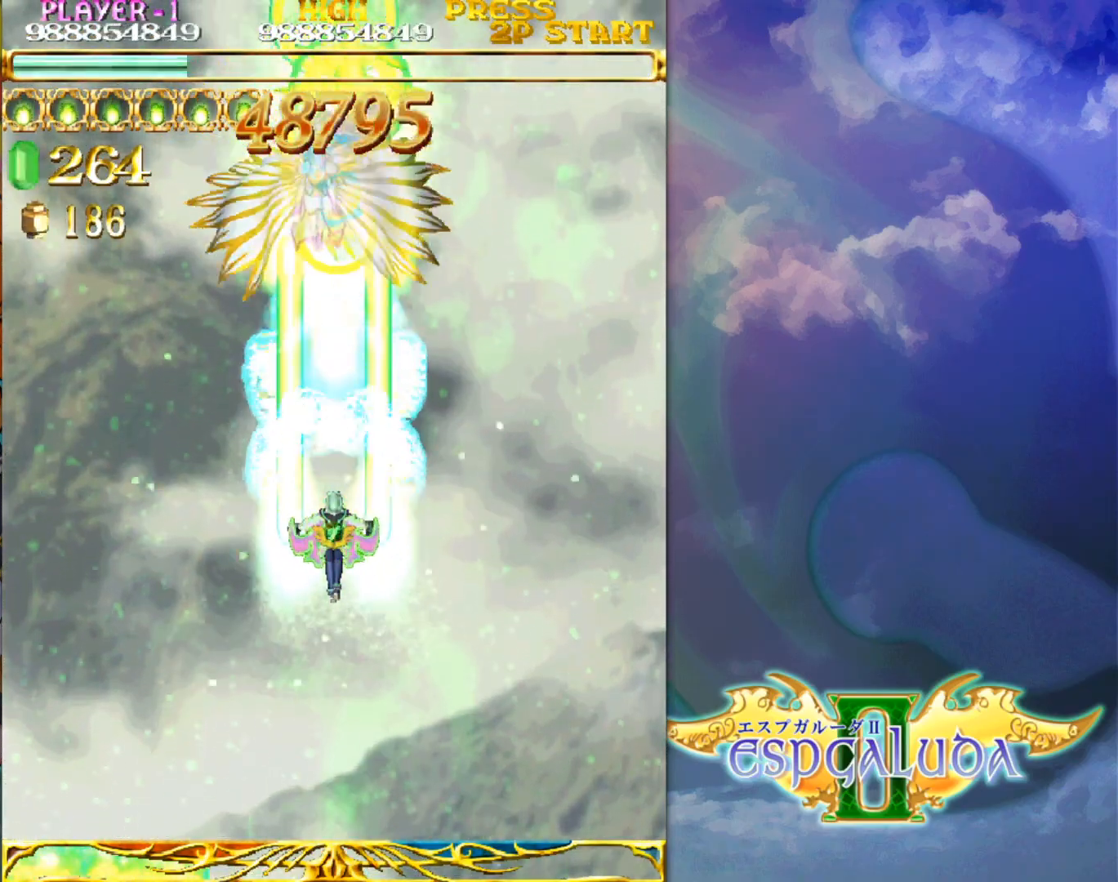
{"buttons": [], "left_stick": "center", "events": []}
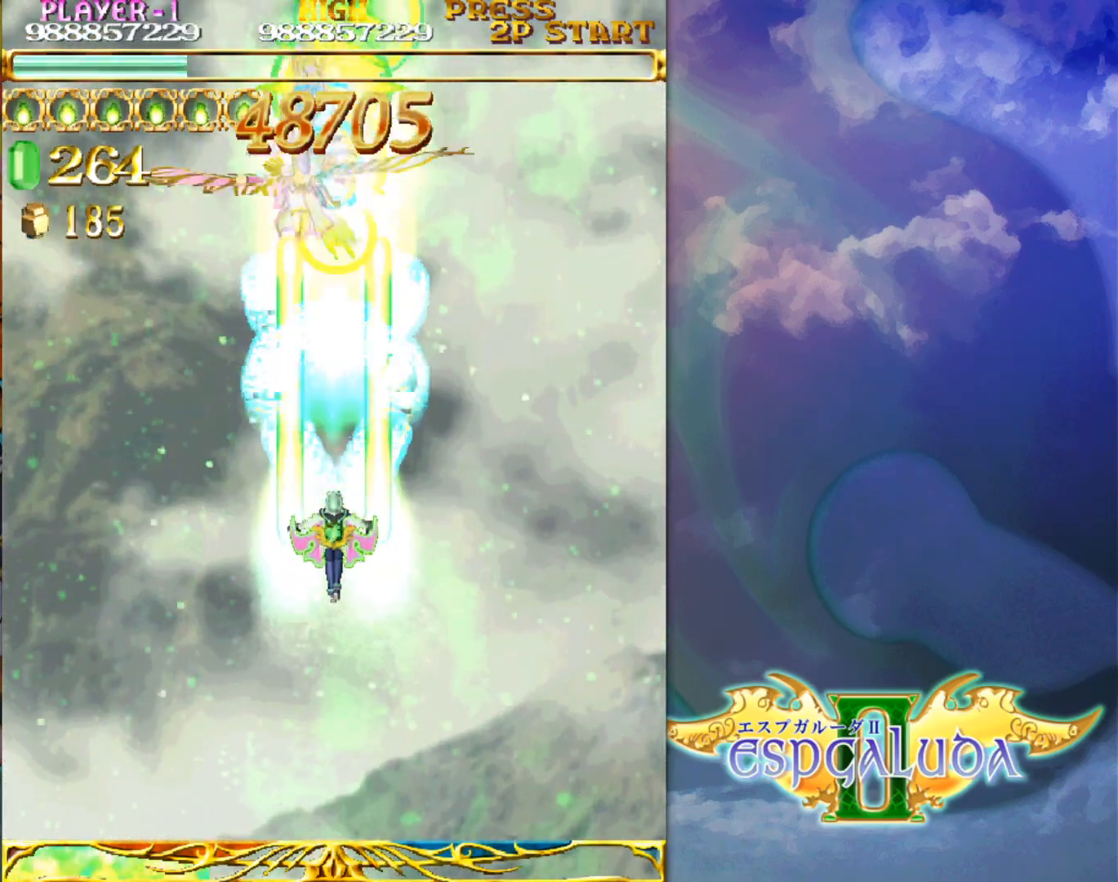
{"buttons": [], "left_stick": "center", "events": []}
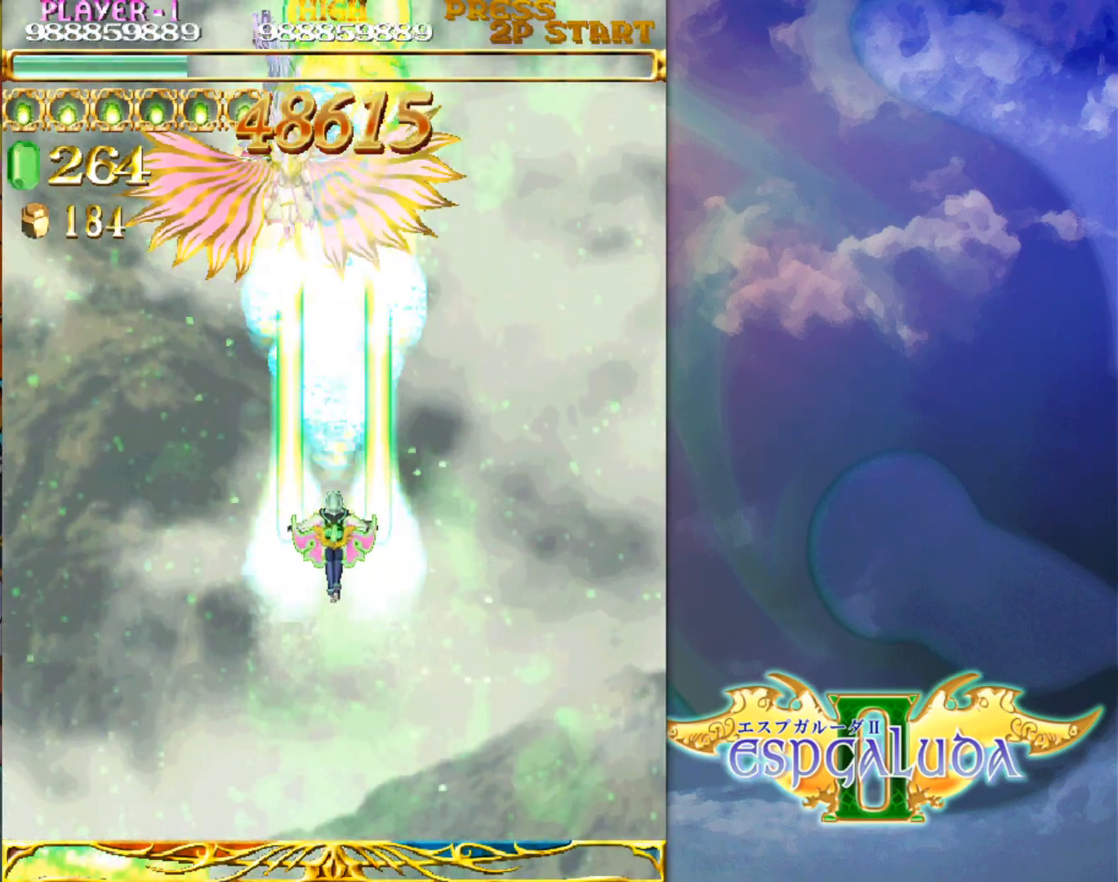
{"buttons": [], "left_stick": "center", "events": [[450, "left_stick", "left"], [500, "left_stick", "center"]]}
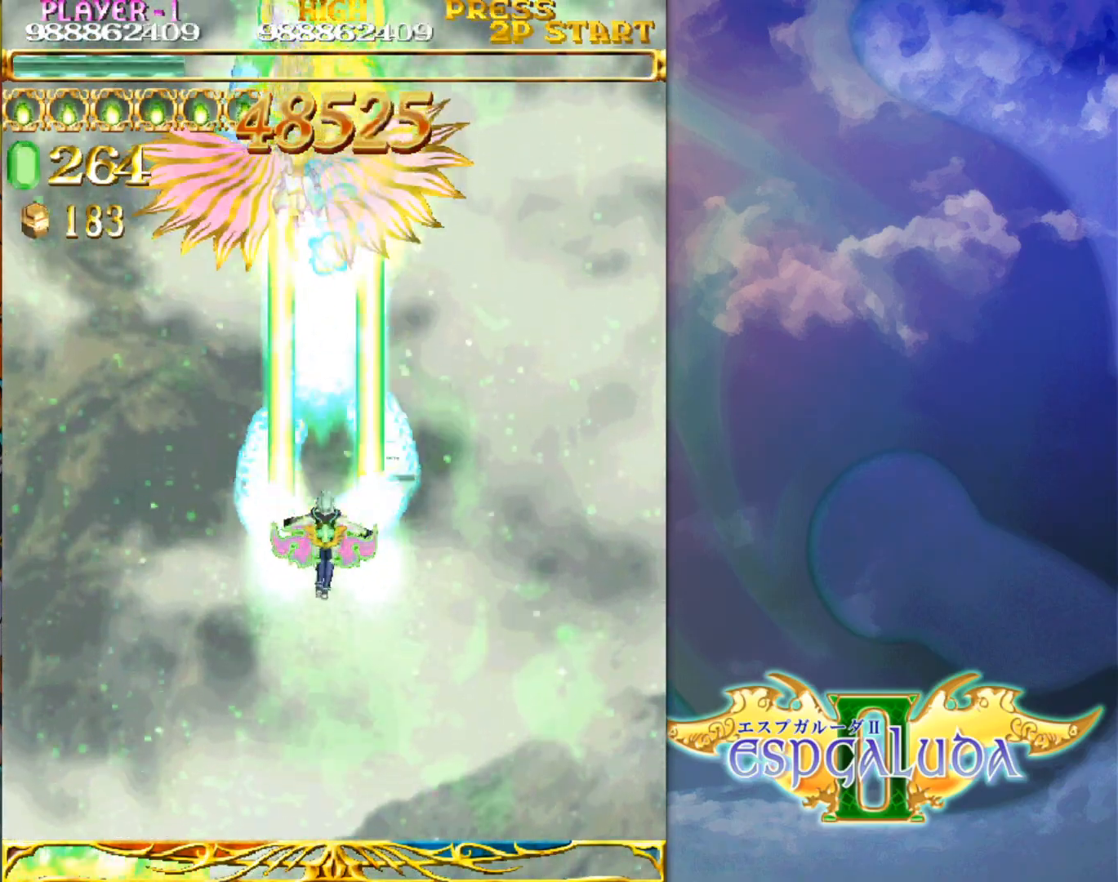
{"buttons": [], "left_stick": "center", "events": []}
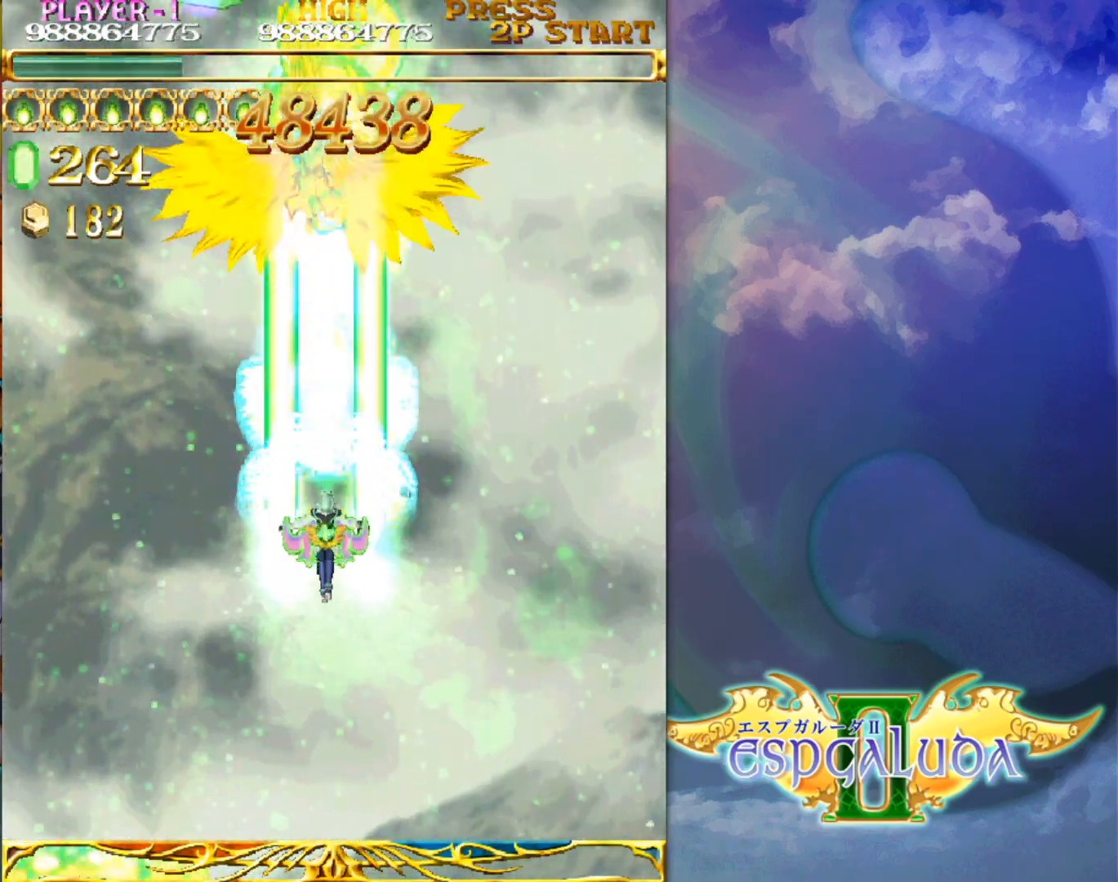
{"buttons": [], "left_stick": "center", "events": []}
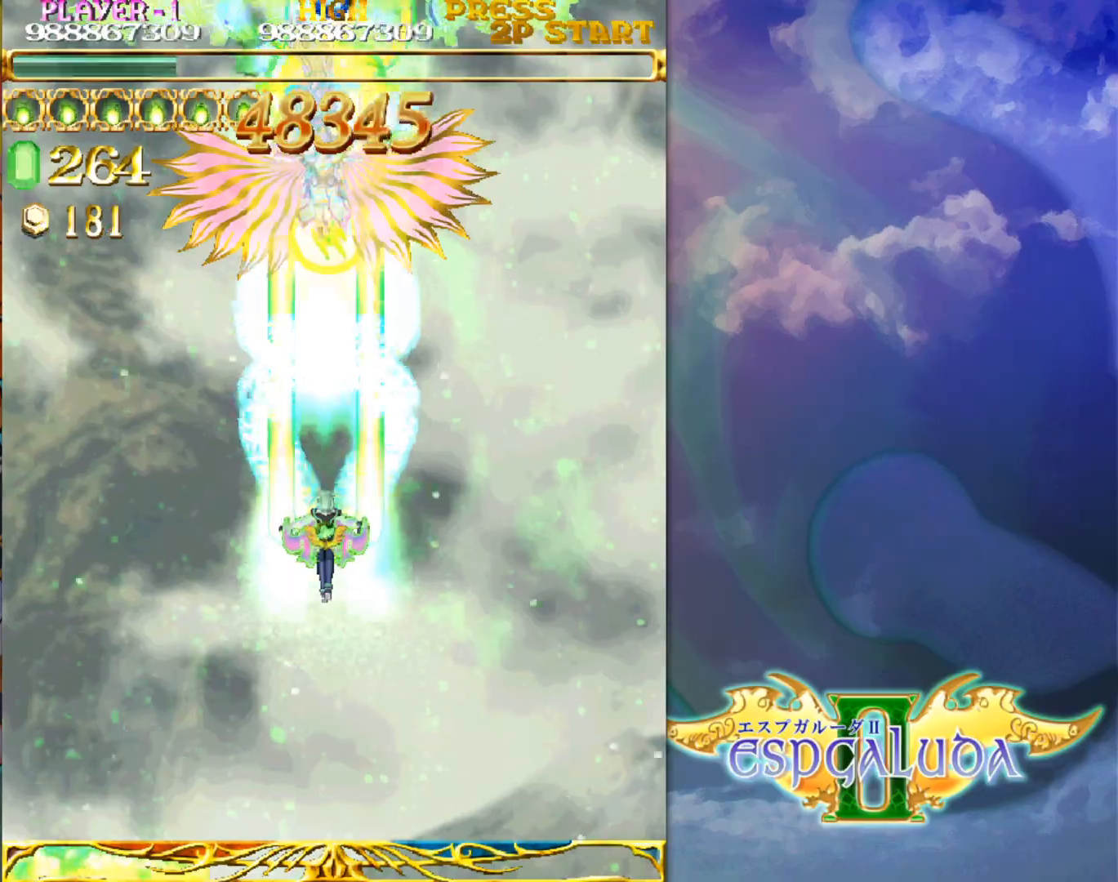
{"buttons": [], "left_stick": "center", "events": []}
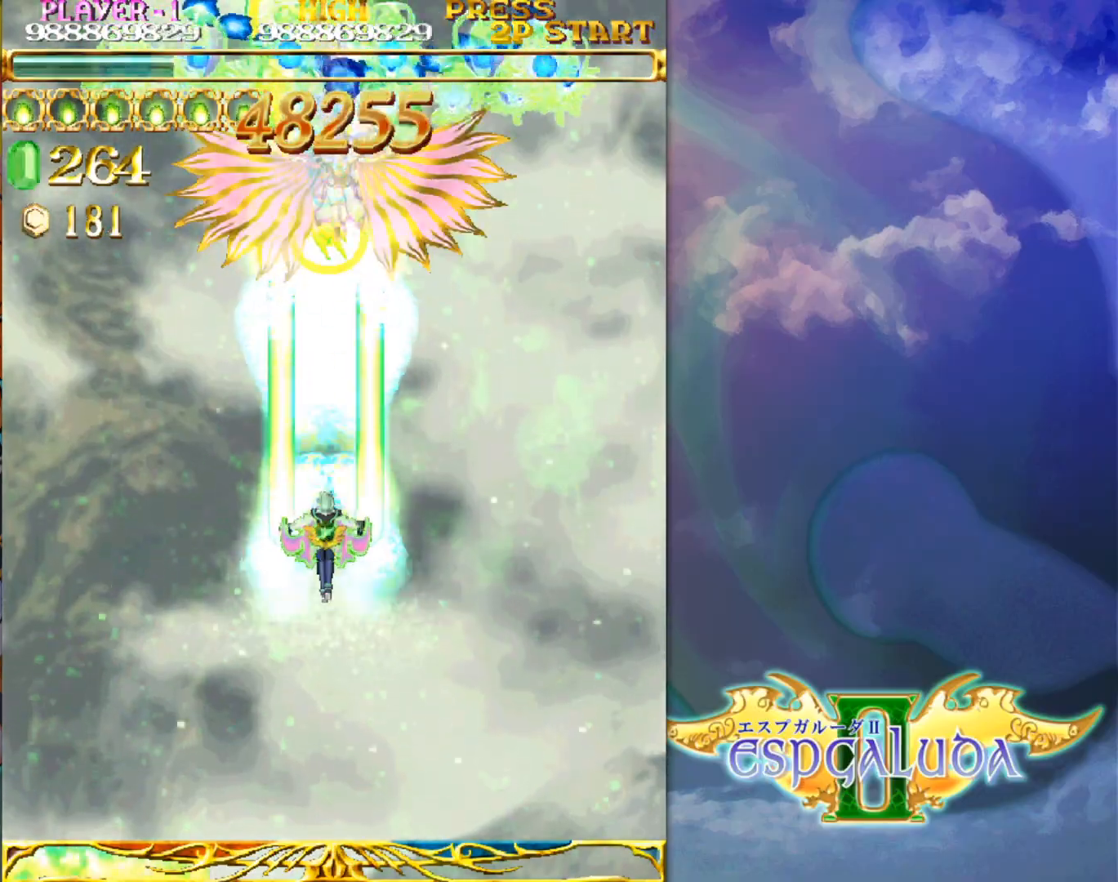
{"buttons": [], "left_stick": "center", "events": []}
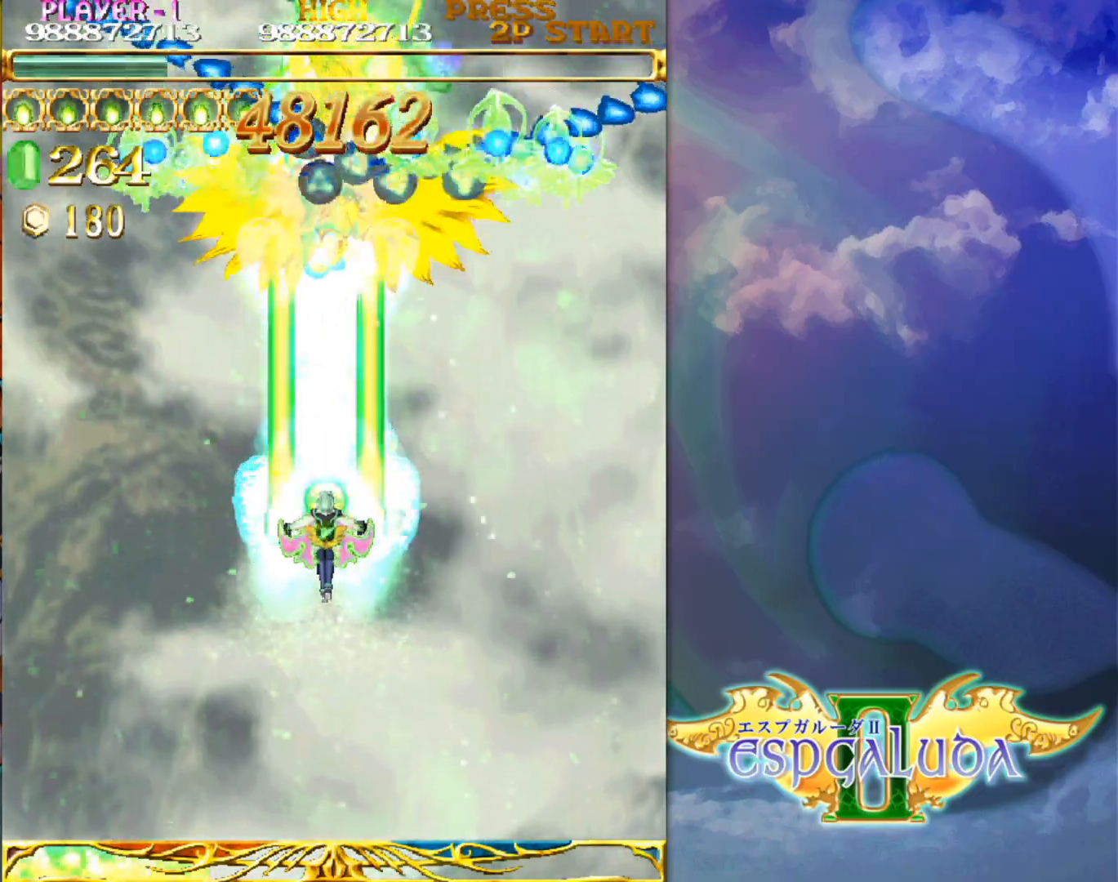
{"buttons": [], "left_stick": "center", "events": []}
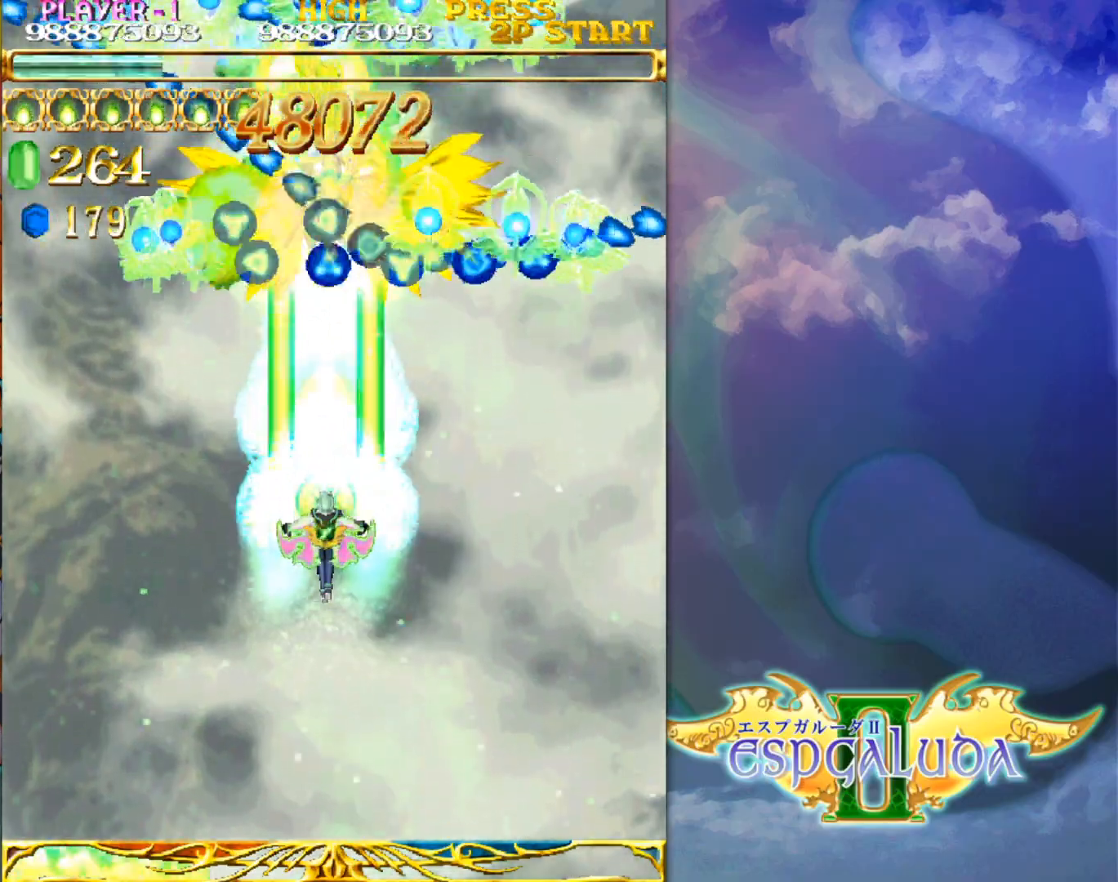
{"buttons": [], "left_stick": "center", "events": []}
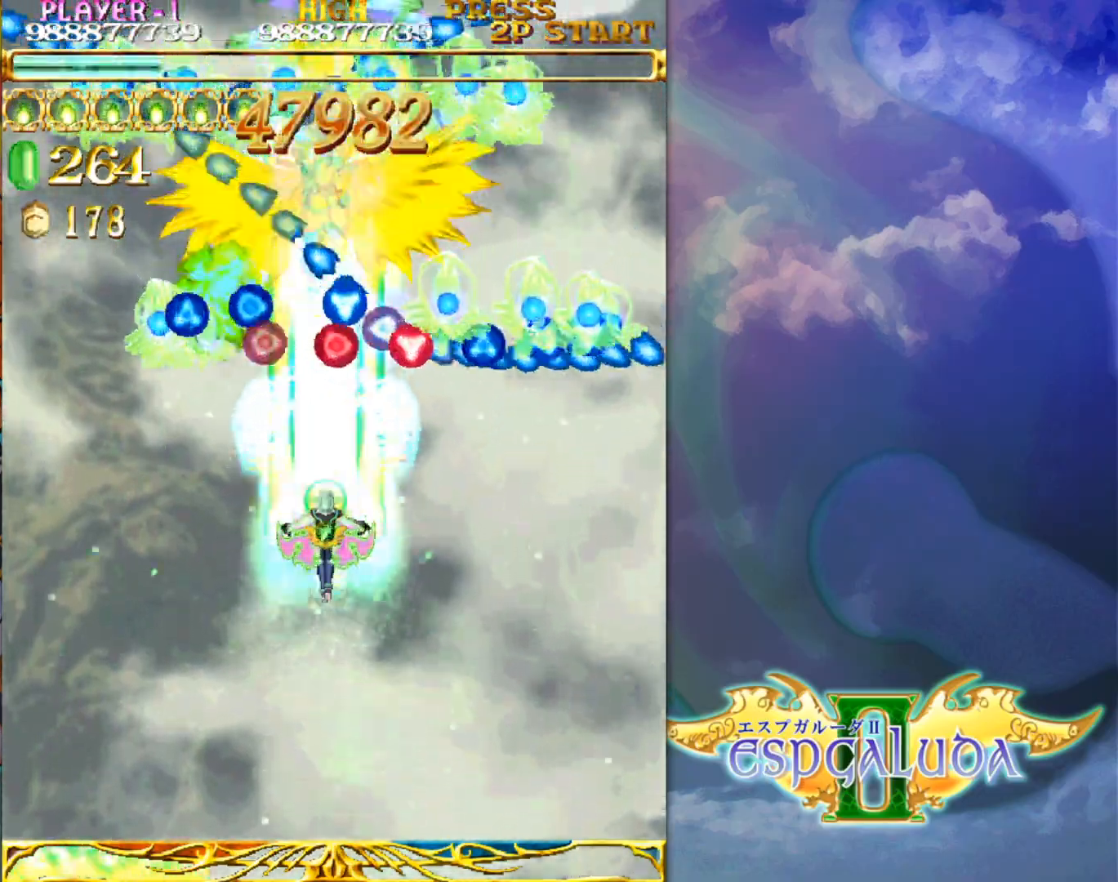
{"buttons": [], "left_stick": "center", "events": []}
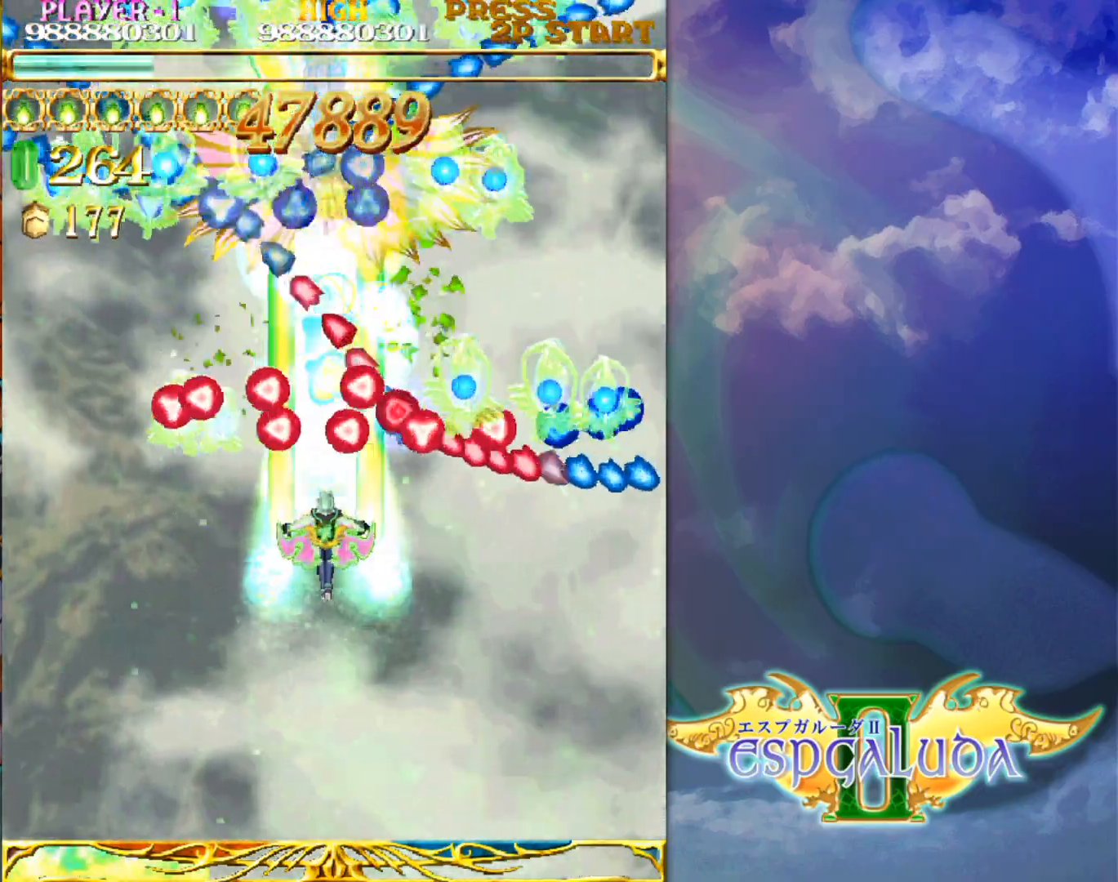
{"buttons": [], "left_stick": "down", "events": [[83, "left_stick", "down"], [217, "left_stick", "center"], [317, "left_stick", "down"], [433, "left_stick", "center"], [500, "left_stick", "down"]]}
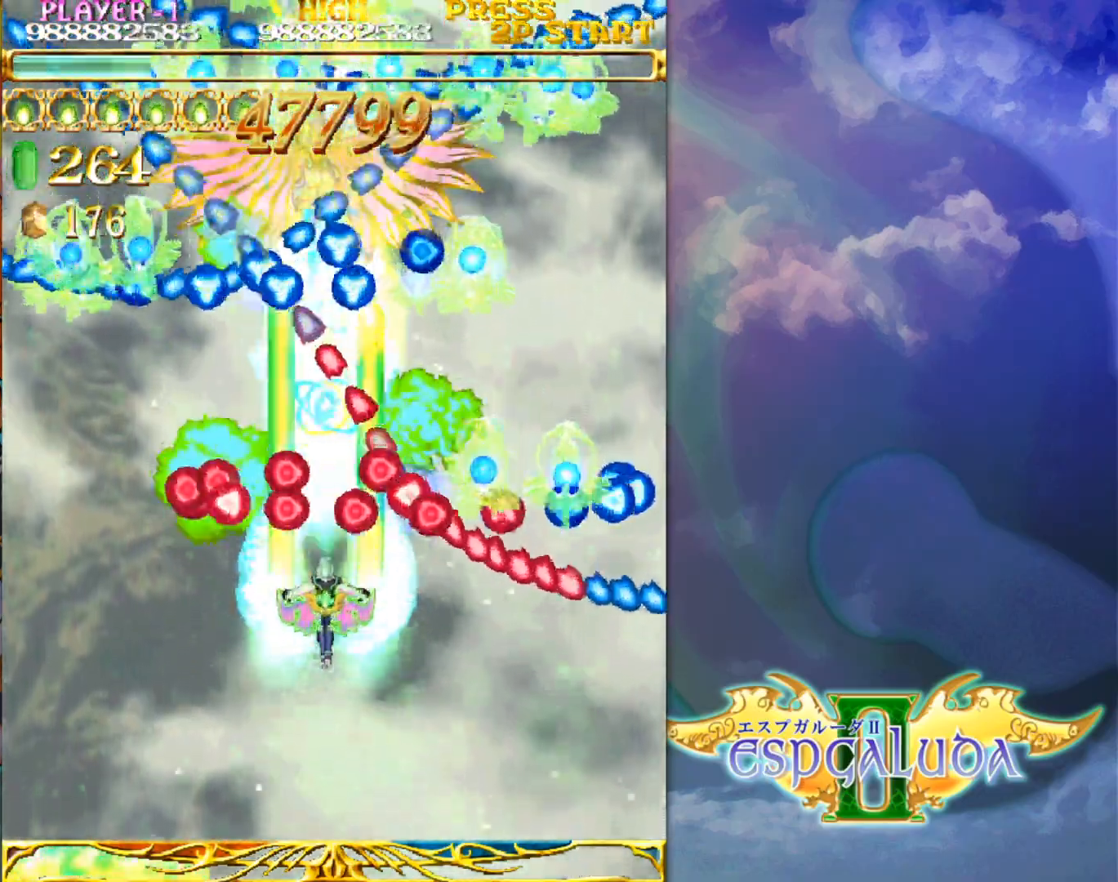
{"buttons": [], "left_stick": "down", "events": [[133, "left_stick", "center"], [183, "left_stick", "down"], [333, "left_stick", "center"], [383, "left_stick", "down"]]}
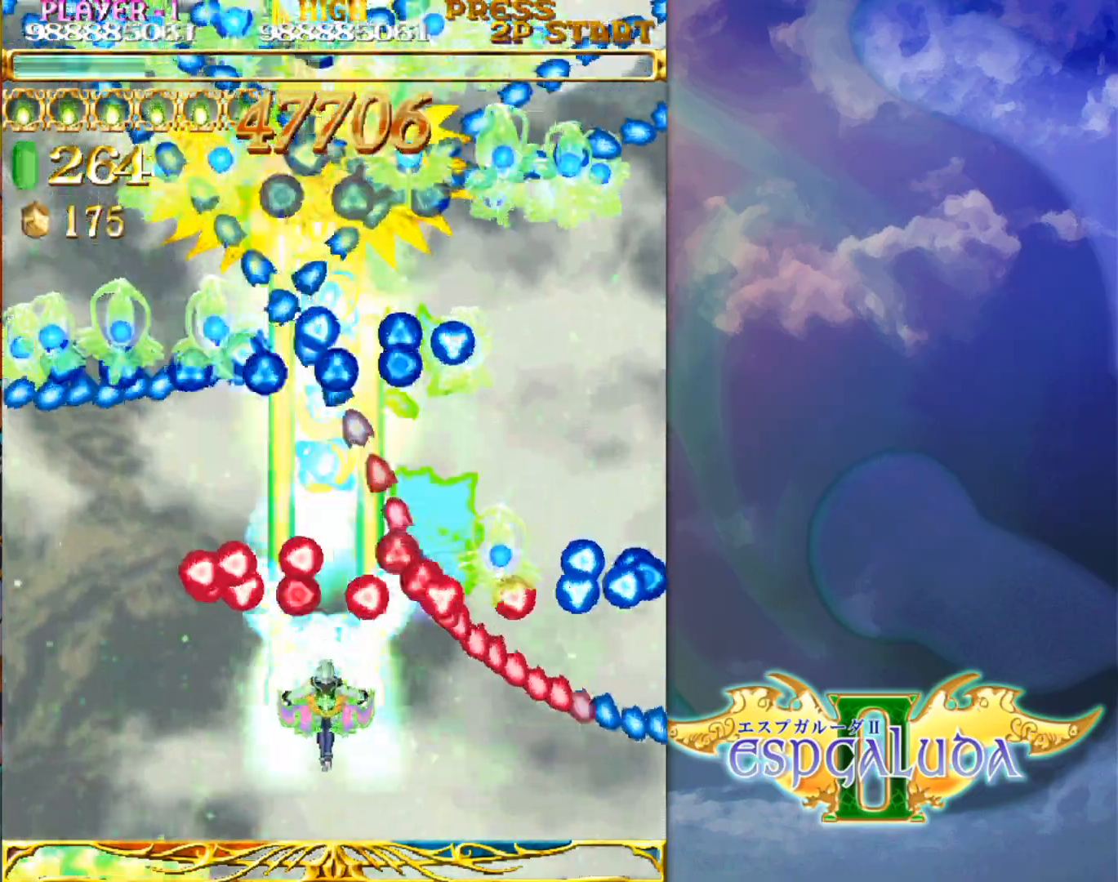
{"buttons": [], "left_stick": "center", "events": [[17, "left_stick", "center"], [67, "left_stick", "down"], [200, "left_stick", "center"], [283, "left_stick", "down"], [433, "left_stick", "center"]]}
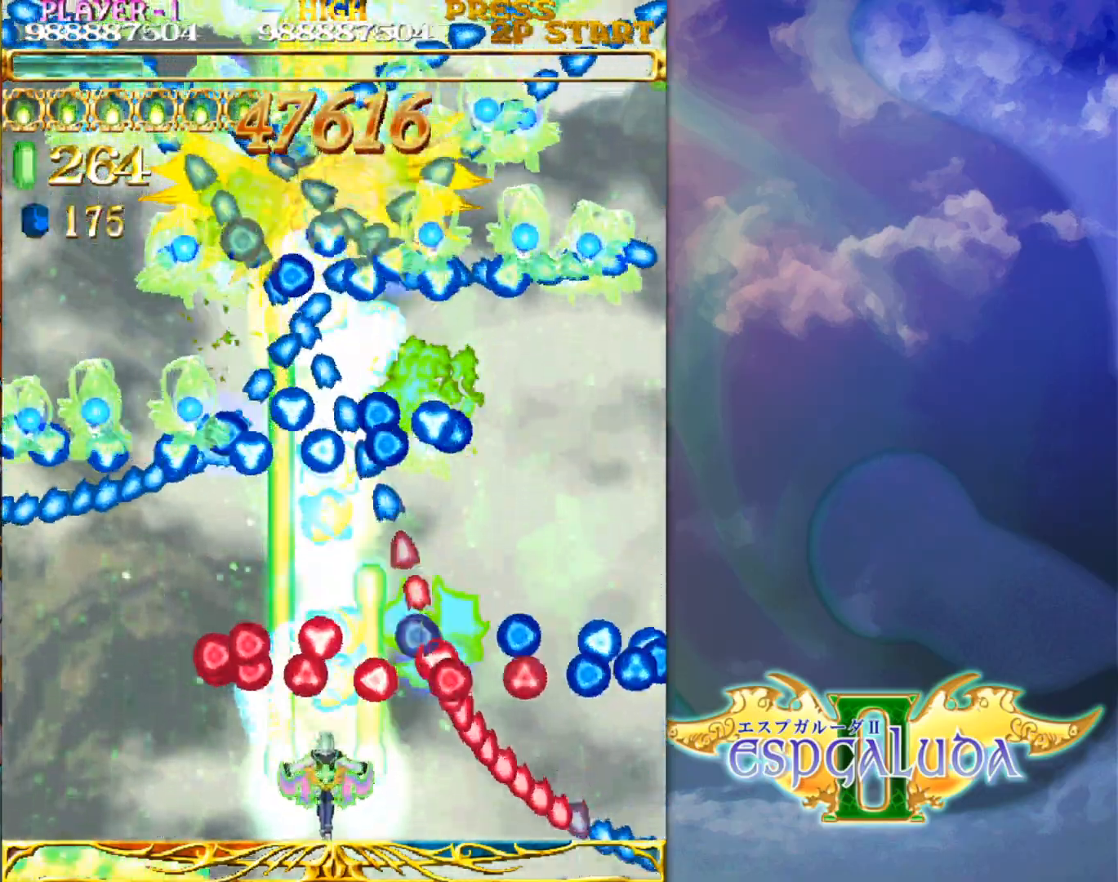
{"buttons": [], "left_stick": "center", "events": [[100, "left_stick", "down"], [300, "left_stick", "center"]]}
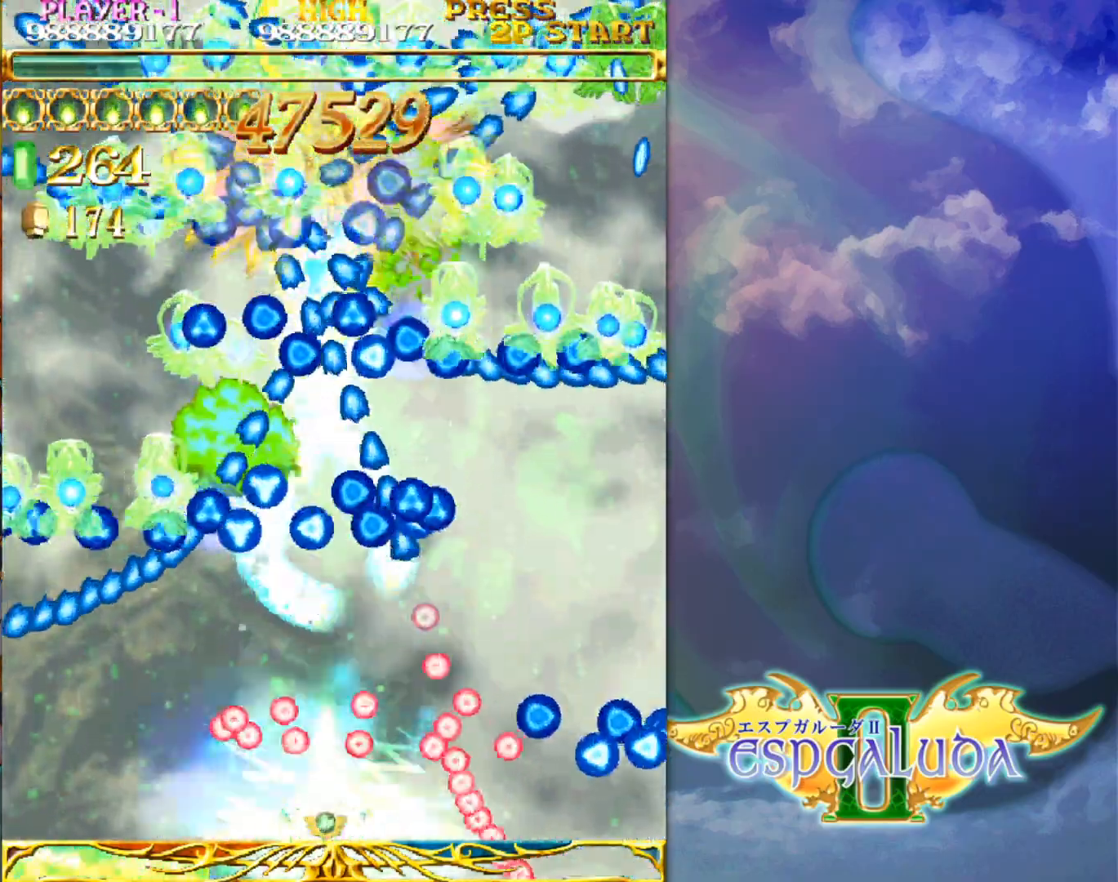
{"buttons": [], "left_stick": "up", "events": [[233, "left_stick", "up"]]}
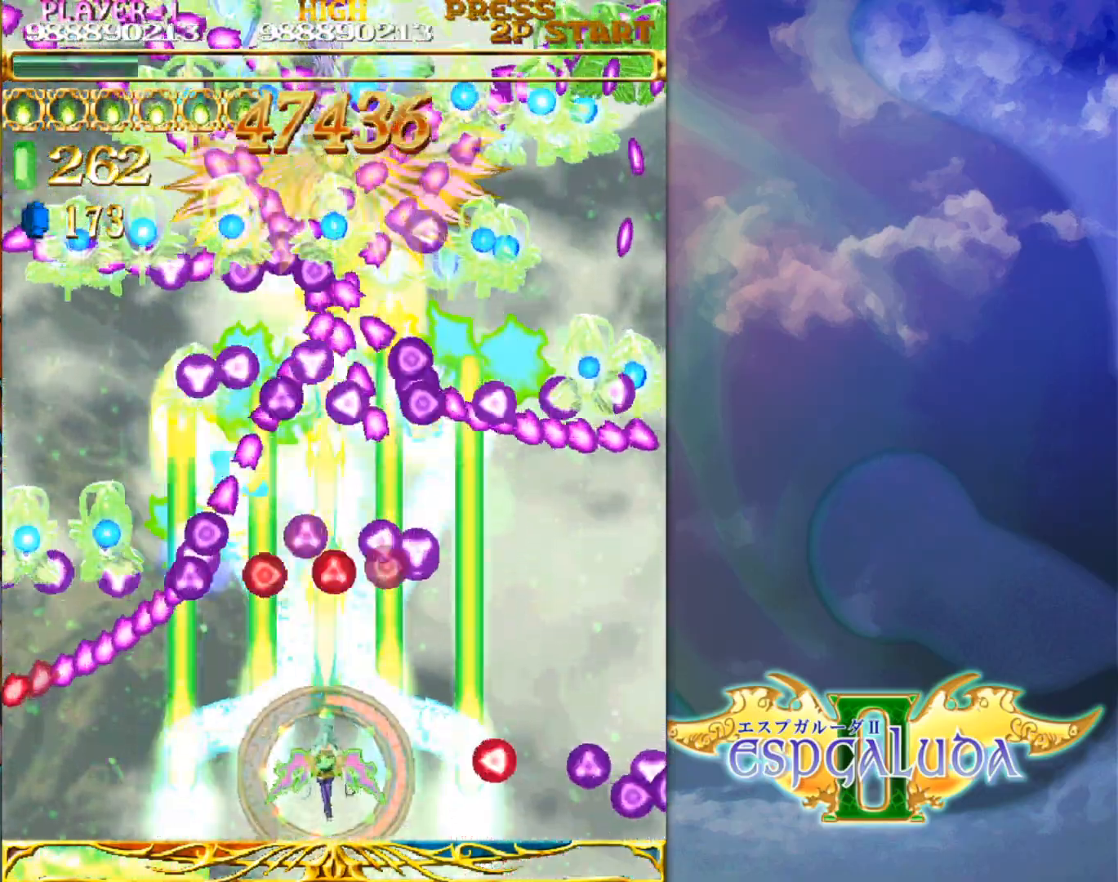
{"buttons": [], "left_stick": "up-right", "events": [[250, "left_stick", "up-right"]]}